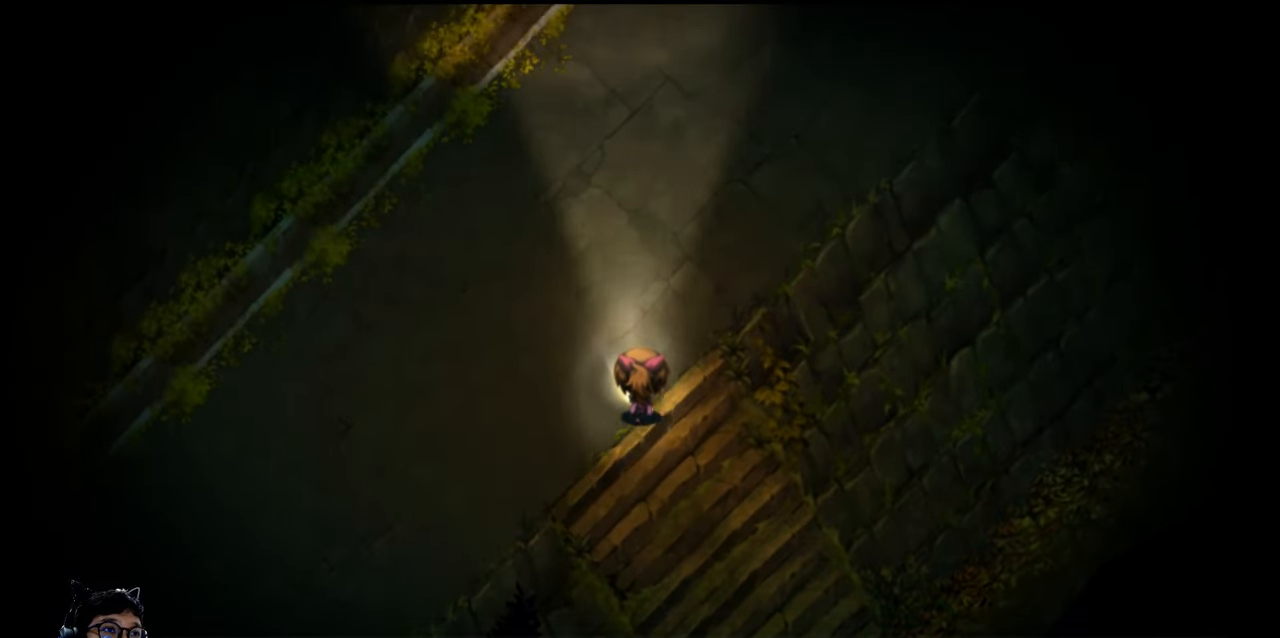
Gameplay with keyboard; each line is a JSON object with the keys held at the frame after it. "events" lists presses ("down") and releases ("up") of "c", "down", "e", "left", "q", "r", "right", "t", "up", "w", "x" and "z" between this image and that frame as [ms after this image, input, new state], when the widget could be followed in between. No other keys are recorded. Mouse input is not recorded. Not read: b v.
{"keys": ["up"], "events": []}
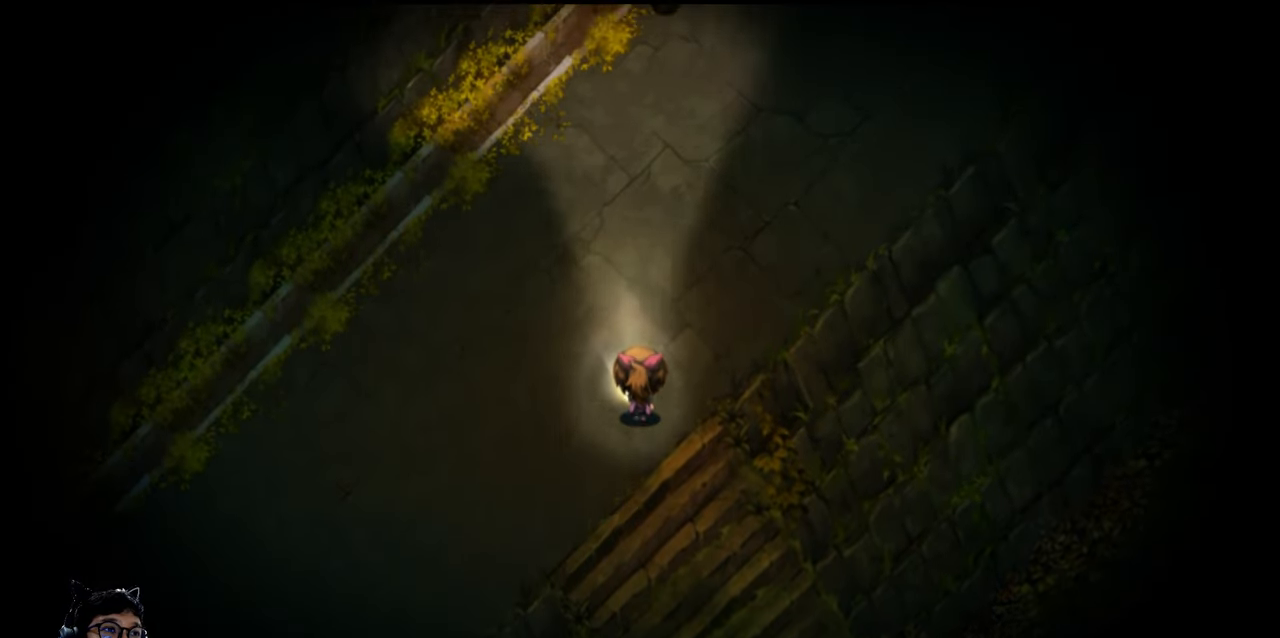
{"keys": ["up"], "events": [[167, "right", "down"], [400, "right", "up"]]}
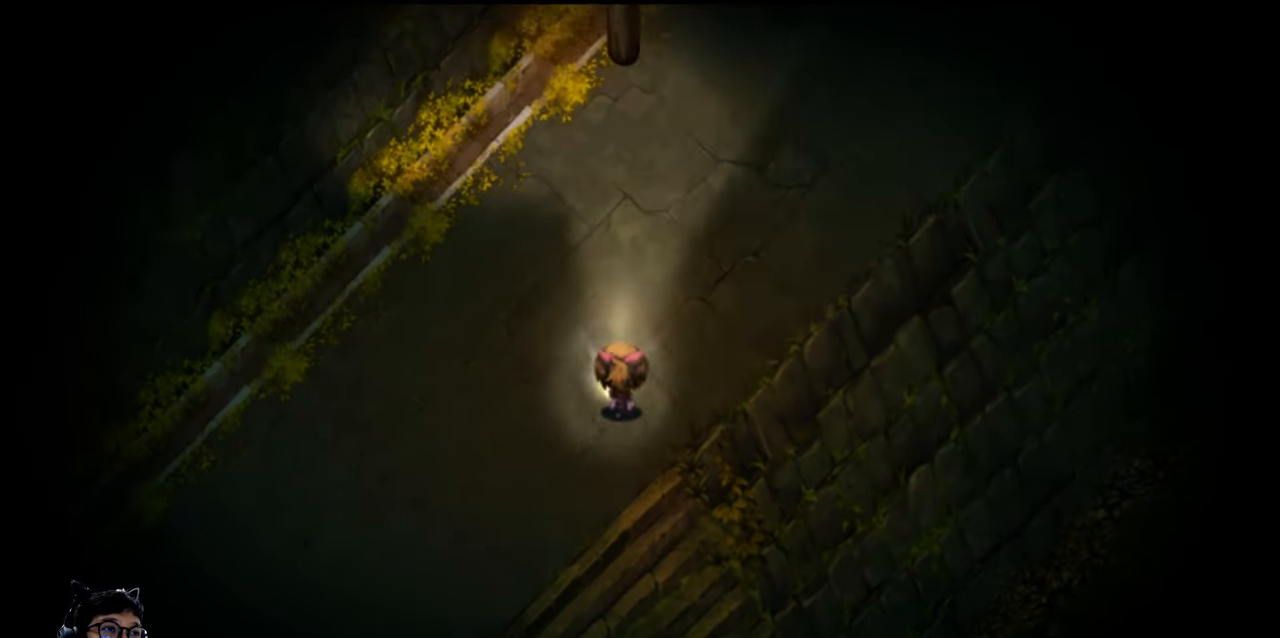
{"keys": [], "events": [[300, "left", "down"], [467, "up", "up"], [500, "left", "up"]]}
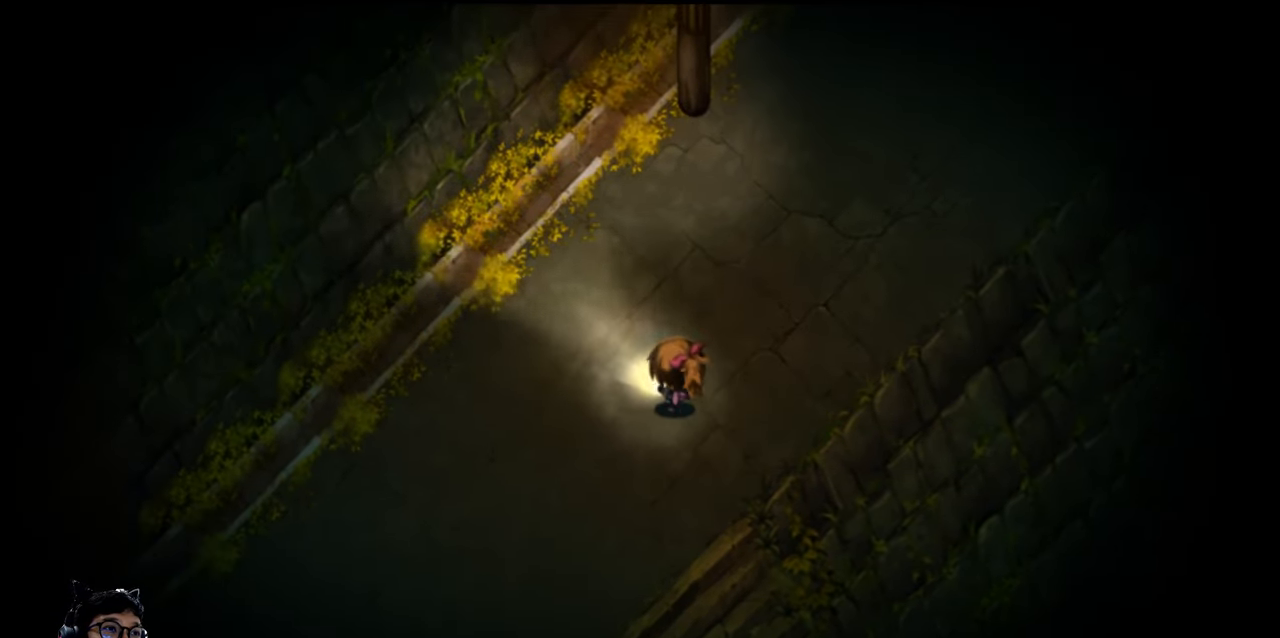
{"keys": ["right"], "events": [[233, "up", "down"], [433, "right", "down"], [467, "up", "up"]]}
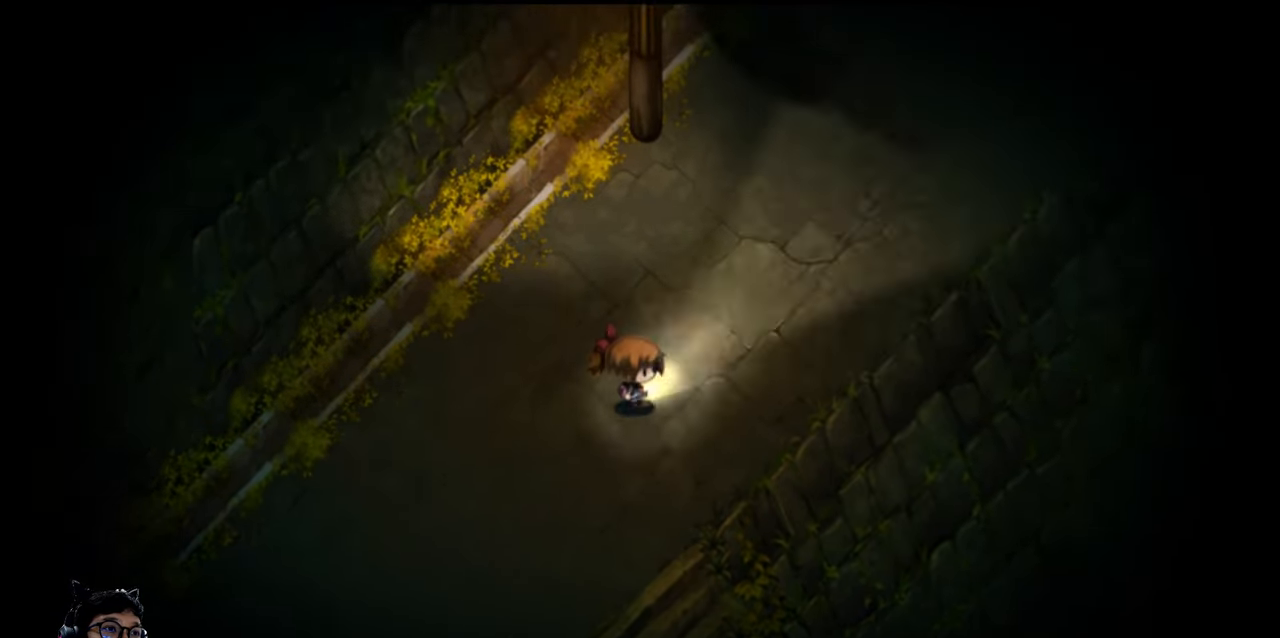
{"keys": ["up"], "events": [[167, "right", "up"], [300, "up", "down"]]}
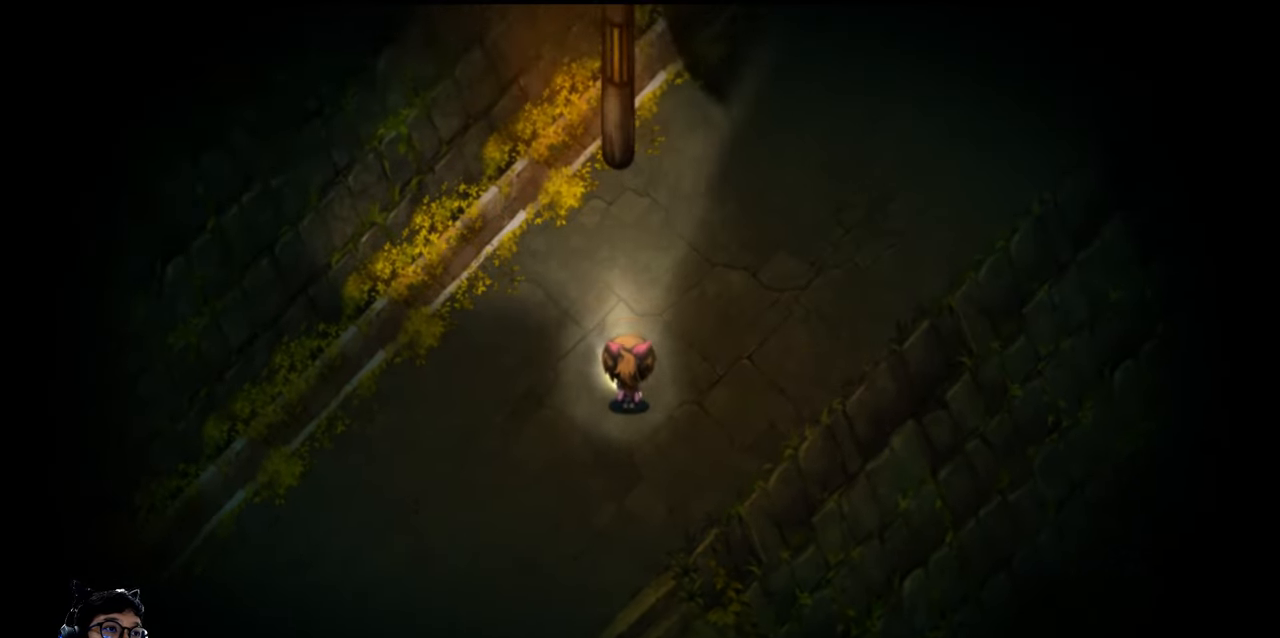
{"keys": [], "events": [[133, "up", "up"], [400, "up", "down"], [500, "up", "up"]]}
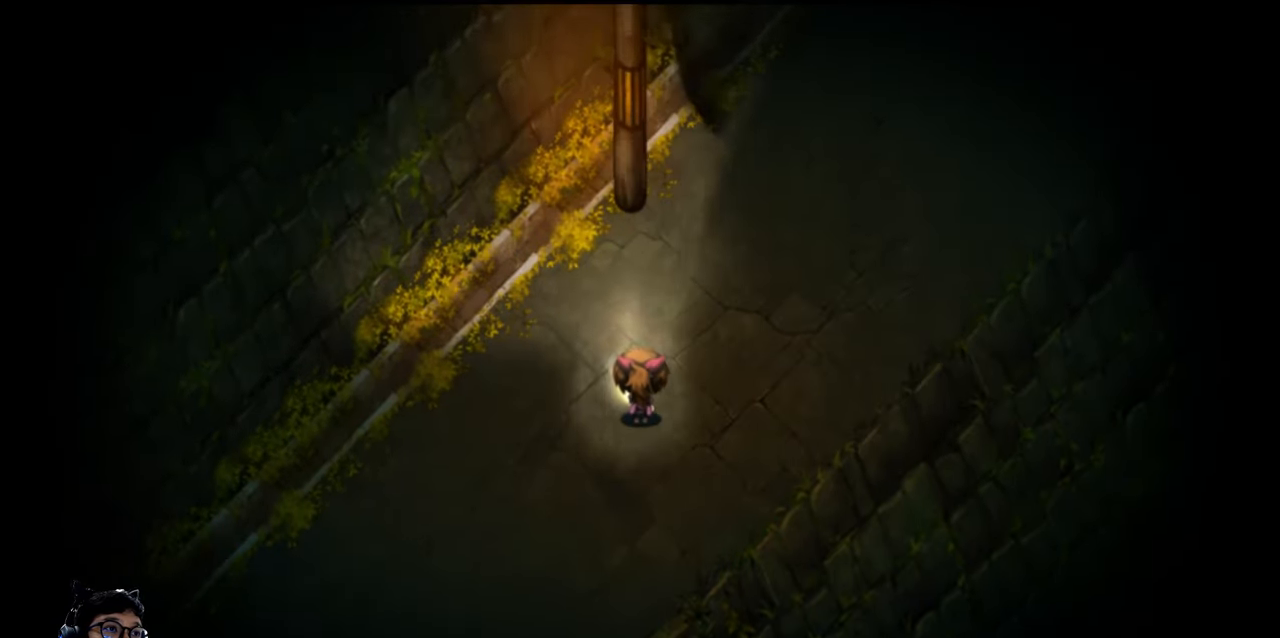
{"keys": [], "events": [[100, "right", "down"], [233, "right", "up"], [367, "up", "down"], [467, "up", "up"]]}
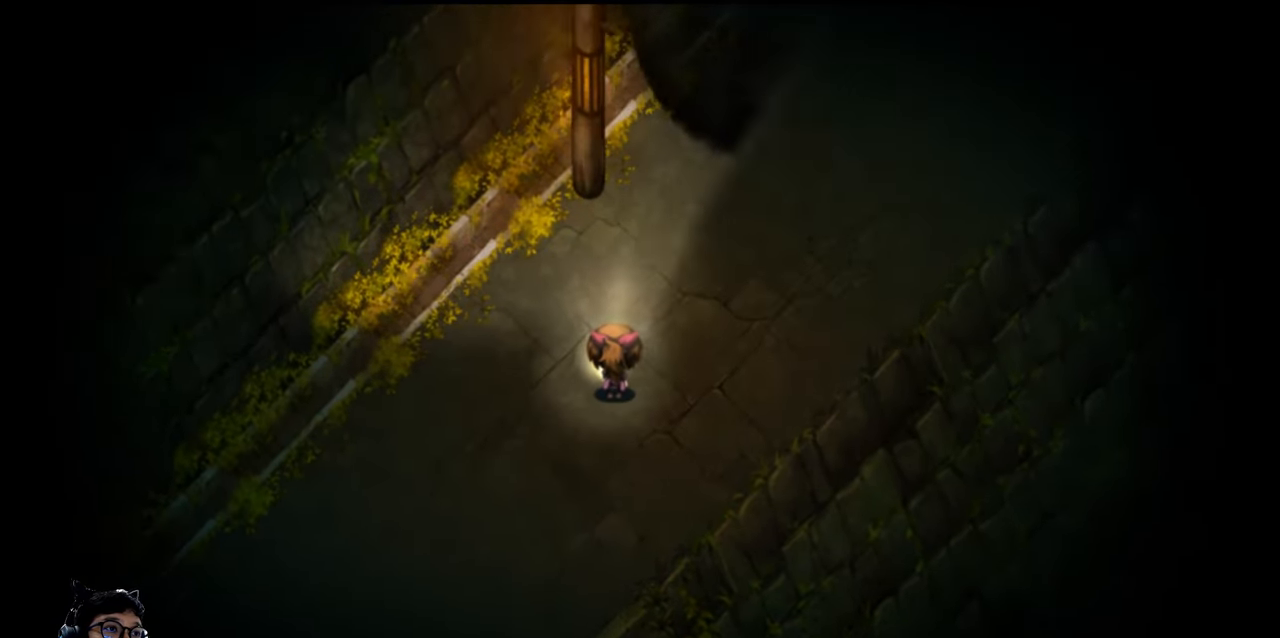
{"keys": [], "events": [[300, "up", "down"], [400, "up", "up"]]}
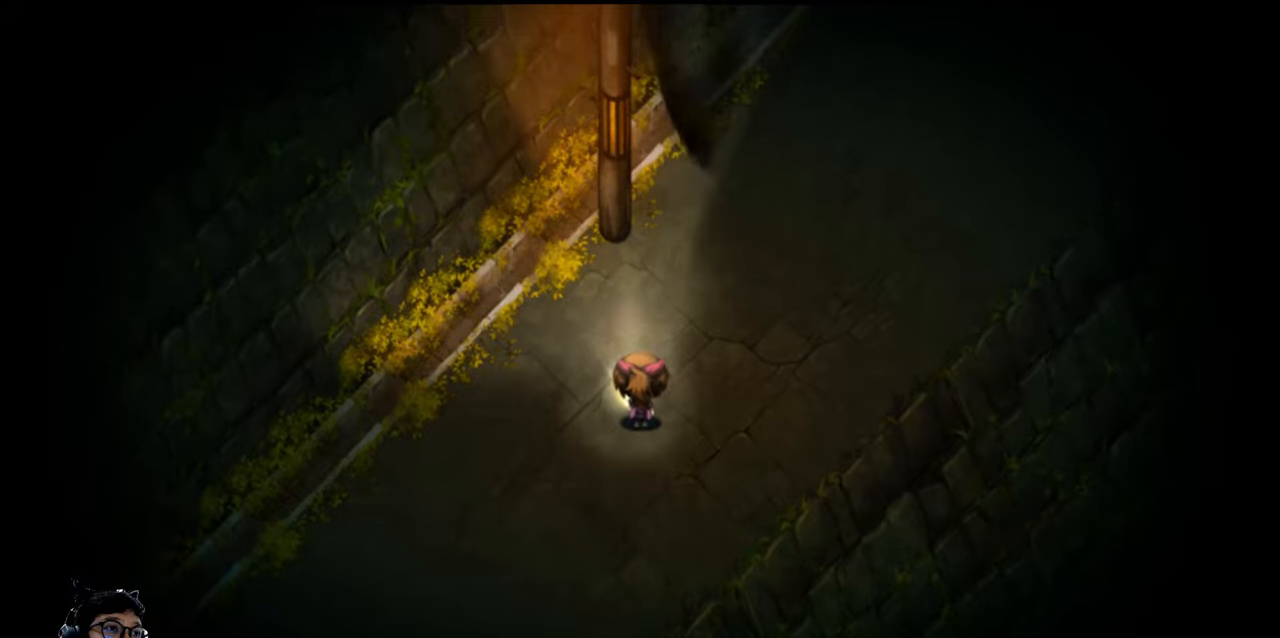
{"keys": [], "events": [[33, "up", "down"], [166, "right", "down"], [433, "right", "up"], [500, "up", "up"]]}
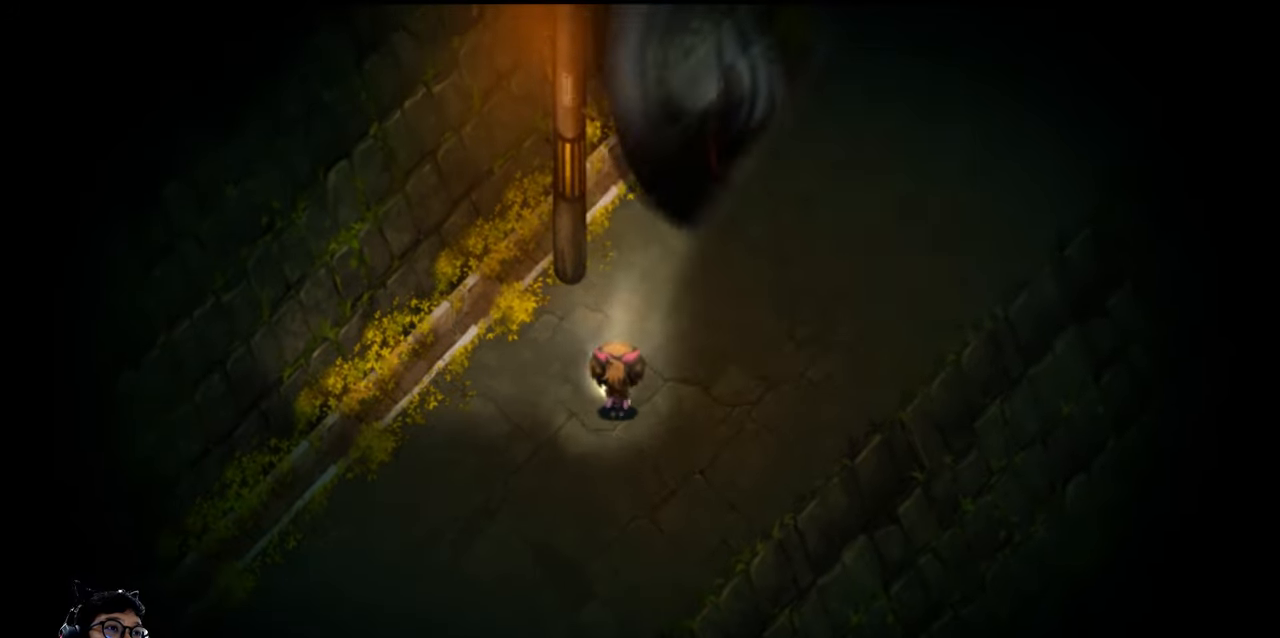
{"keys": [], "events": [[200, "right", "down"], [333, "right", "up"]]}
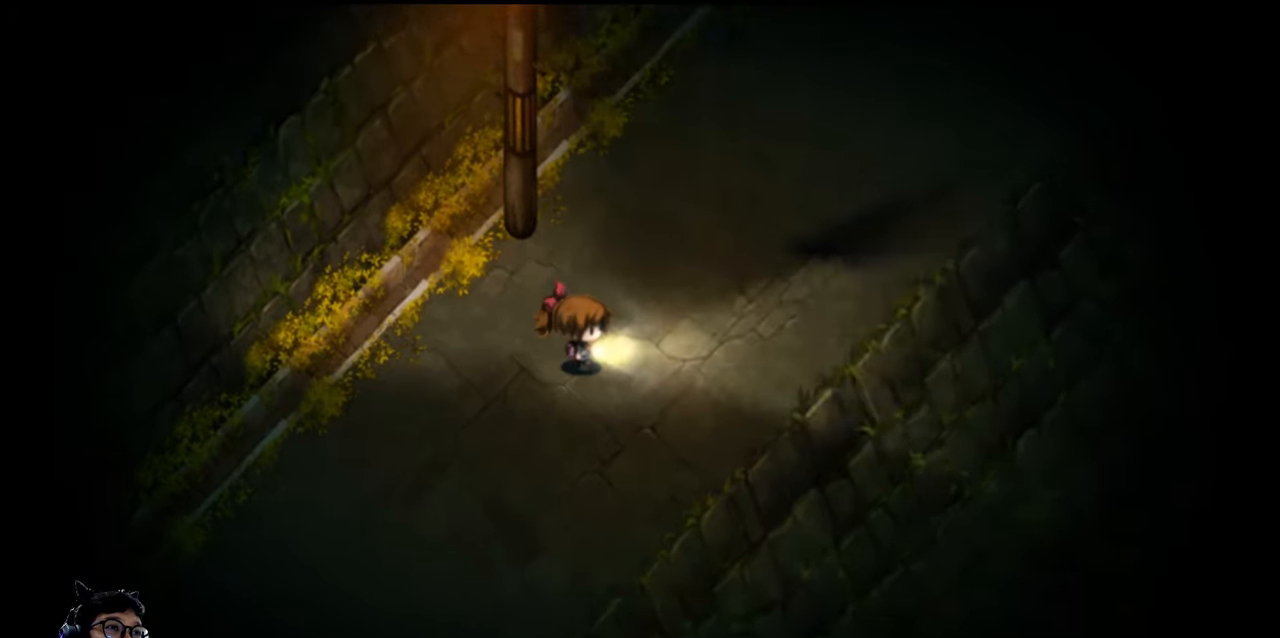
{"keys": ["left"], "events": [[133, "up", "down"], [333, "up", "up"], [433, "left", "down"]]}
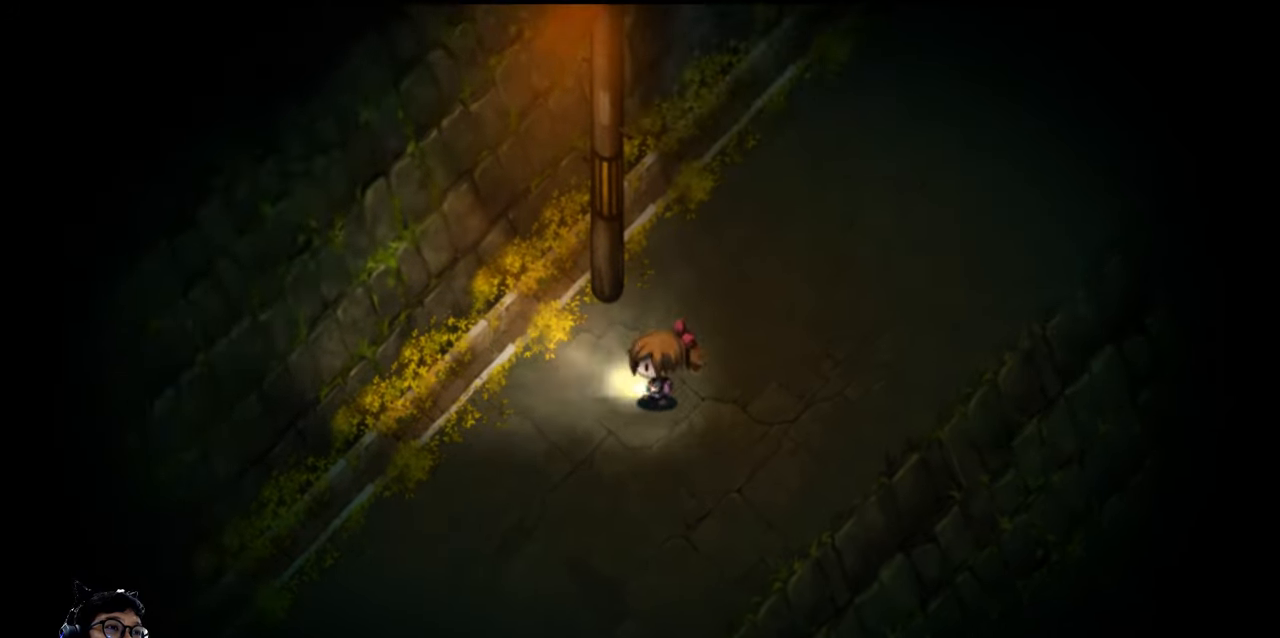
{"keys": ["down", "e", "left"], "events": [[166, "down", "down"], [500, "e", "down"]]}
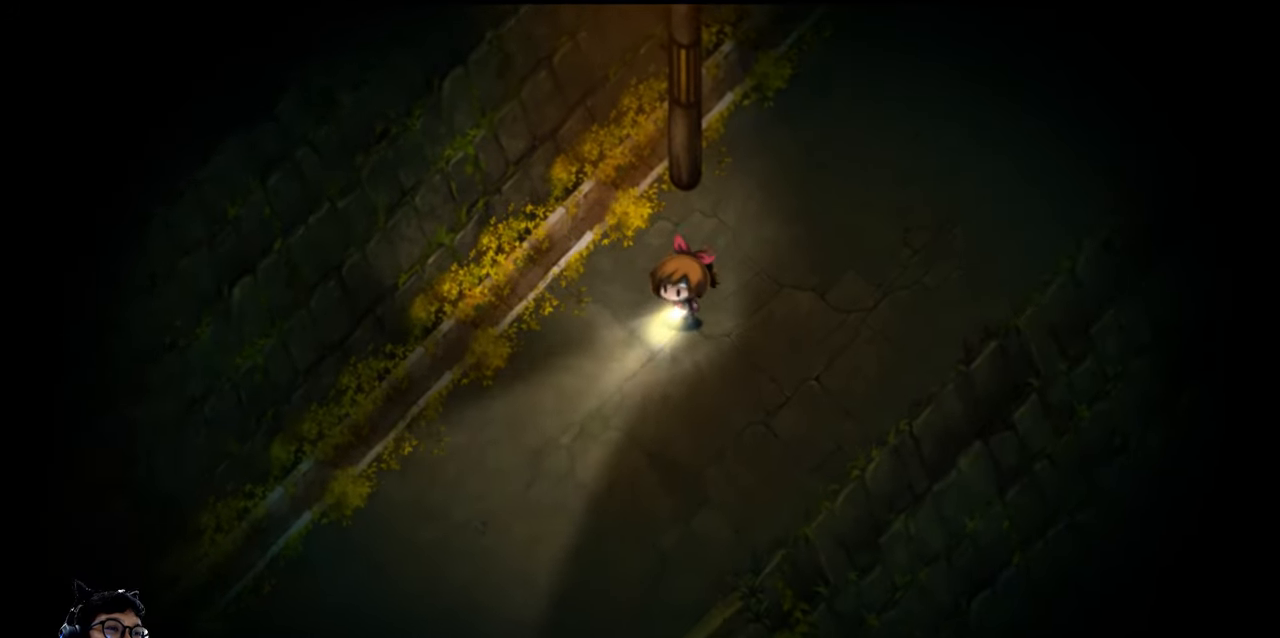
{"keys": ["down", "e", "left"], "events": []}
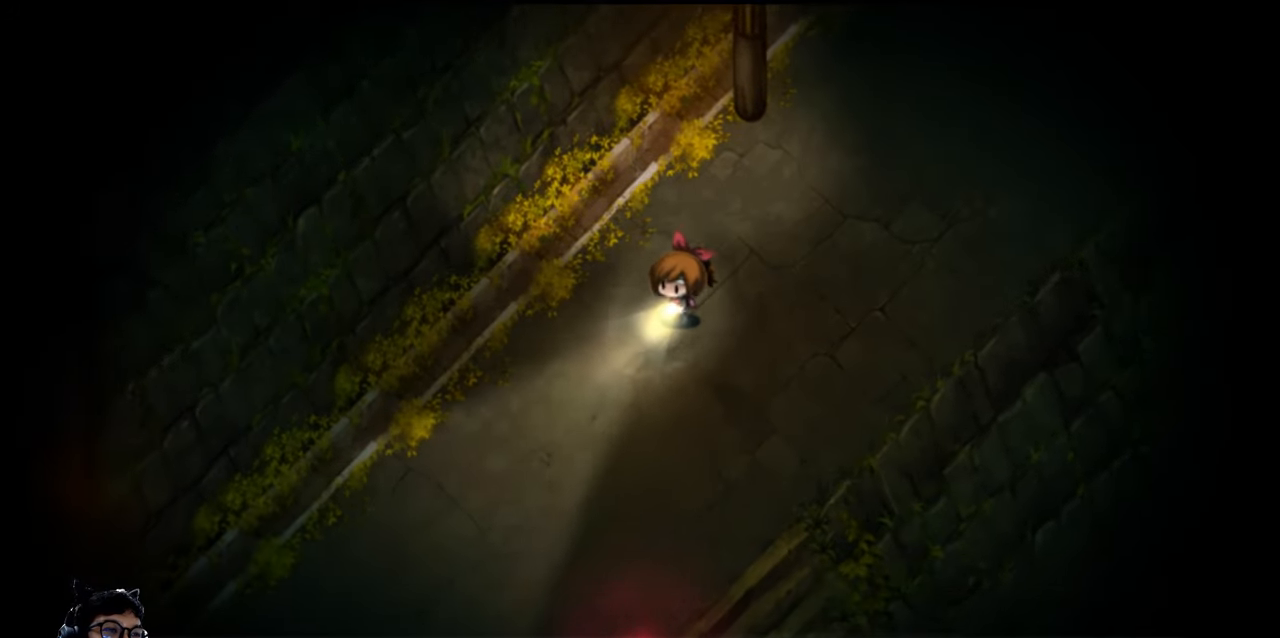
{"keys": ["down", "left"], "events": [[300, "e", "up"]]}
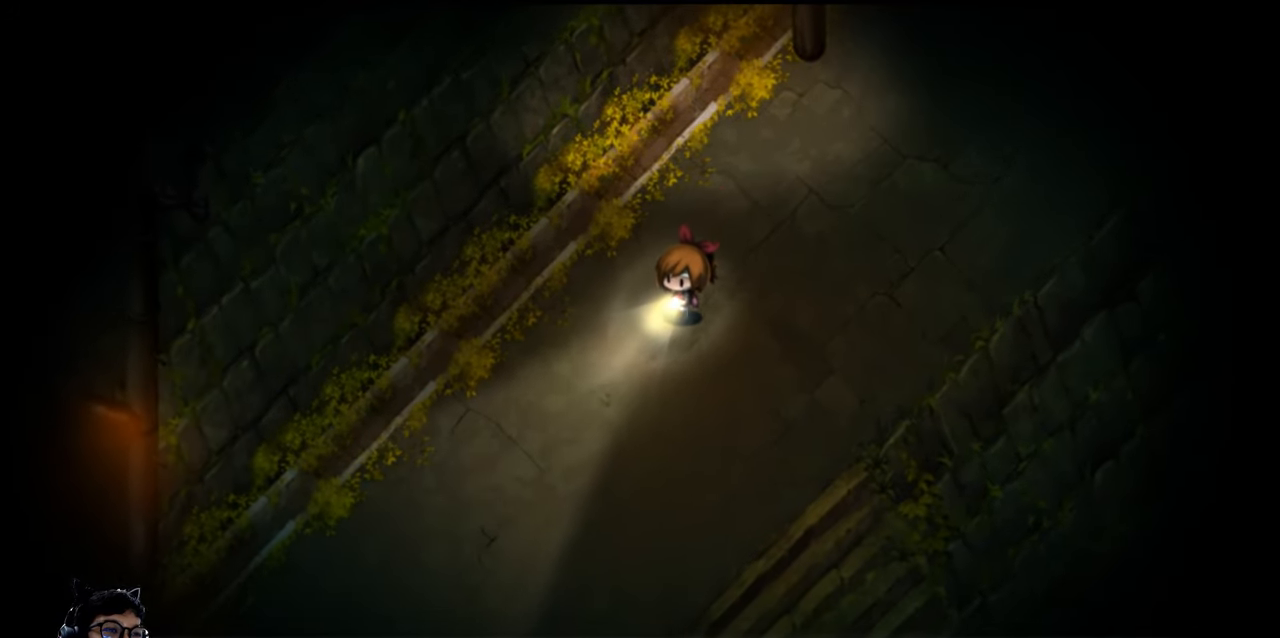
{"keys": ["down", "left"], "events": []}
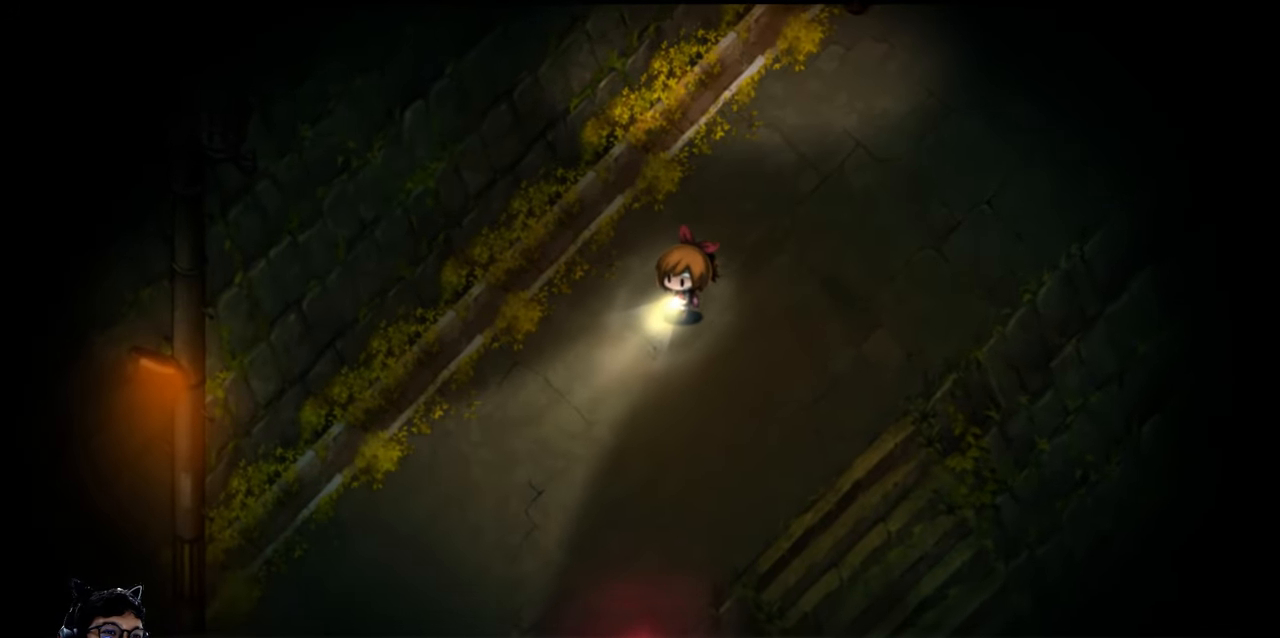
{"keys": ["down", "left"], "events": []}
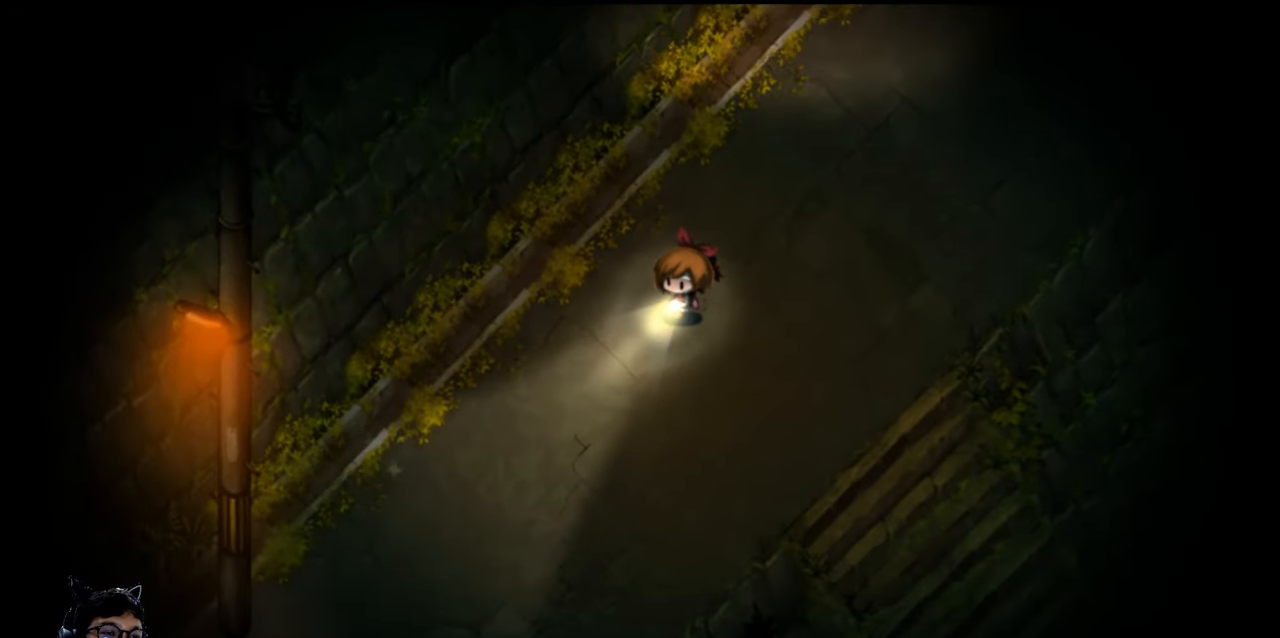
{"keys": ["down", "left"], "events": []}
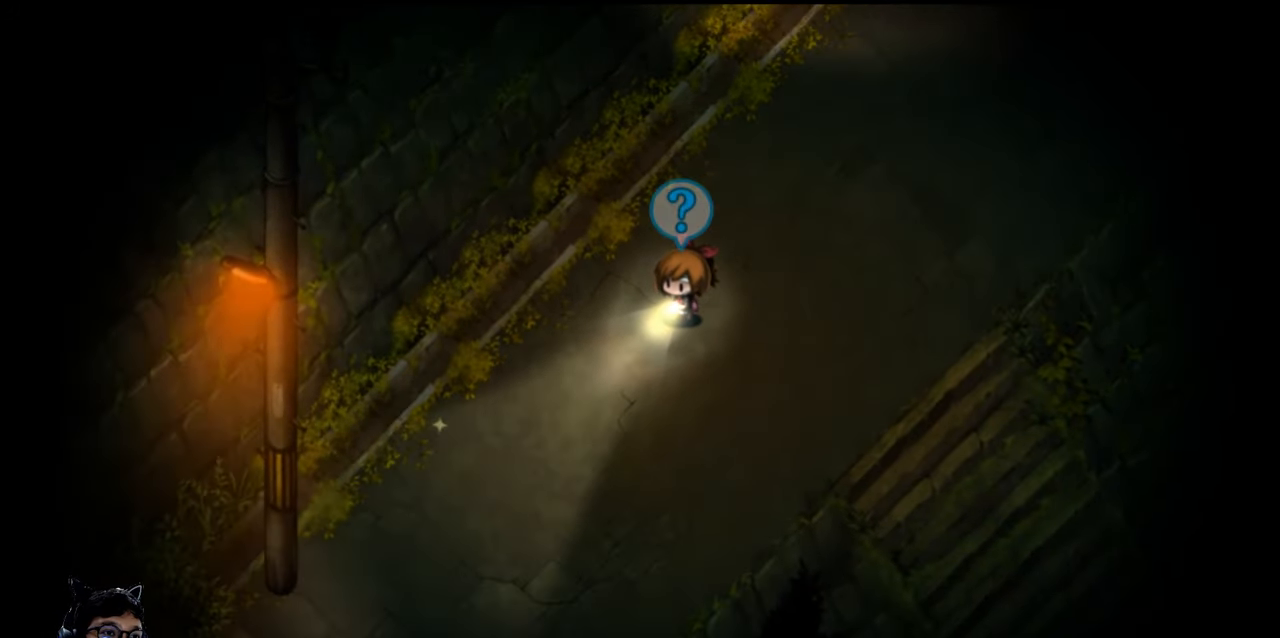
{"keys": ["down", "e", "left"], "events": [[66, "e", "down"]]}
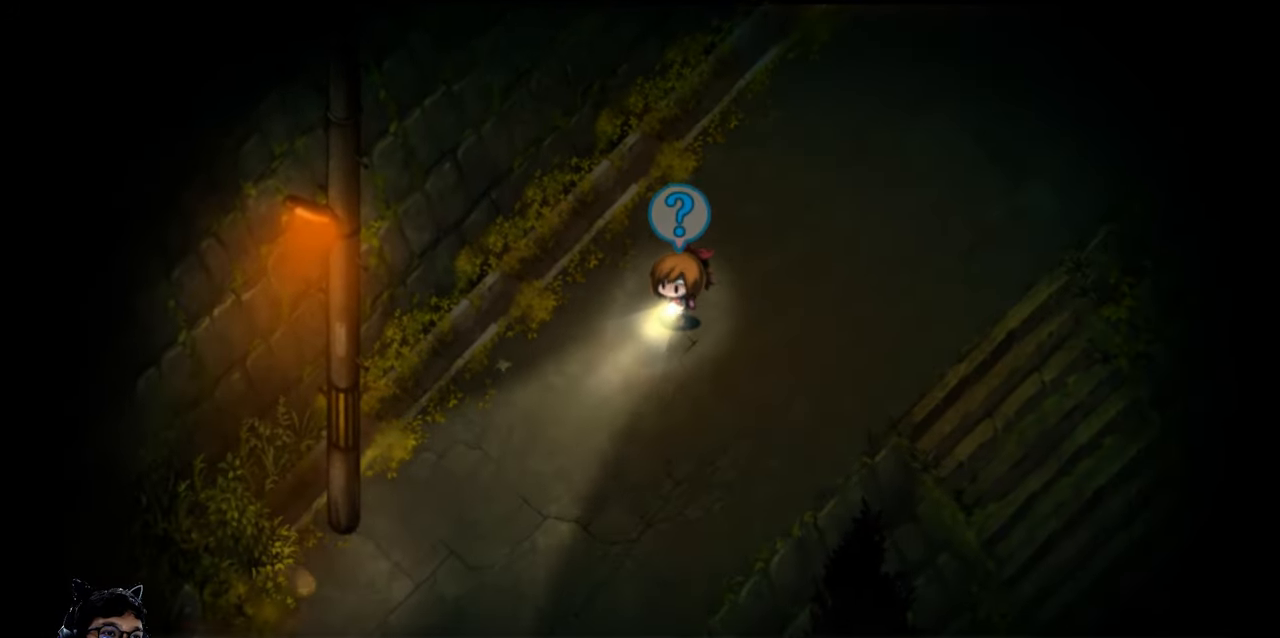
{"keys": ["down", "e", "left"], "events": [[66, "e", "up"], [133, "down", "up"], [434, "down", "down"], [500, "e", "down"]]}
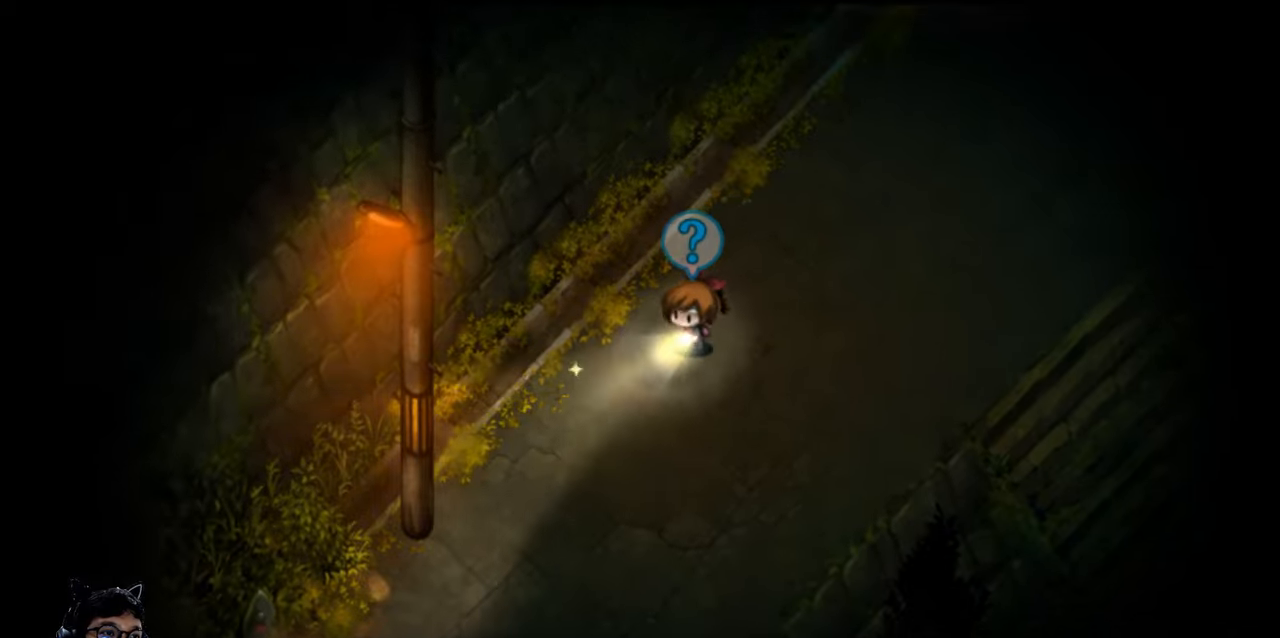
{"keys": [], "events": [[234, "down", "up"], [400, "e", "up"], [467, "left", "up"]]}
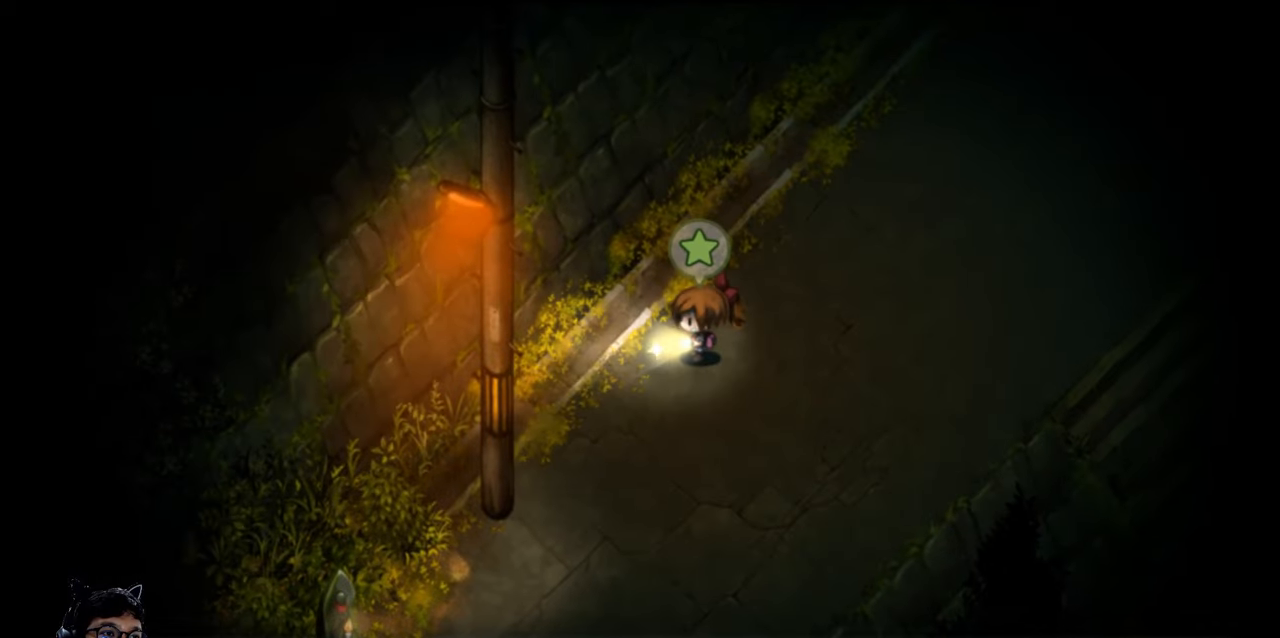
{"keys": [], "events": [[67, "z", "down"], [200, "z", "up"]]}
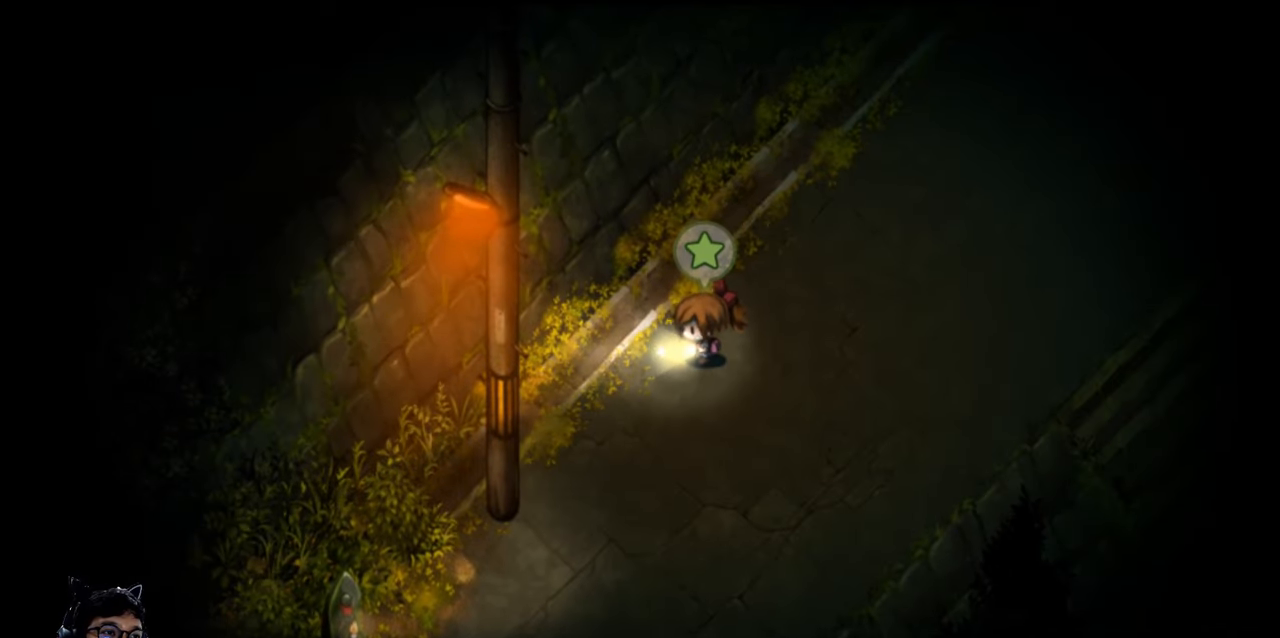
{"keys": ["down"], "events": [[167, "down", "down"]]}
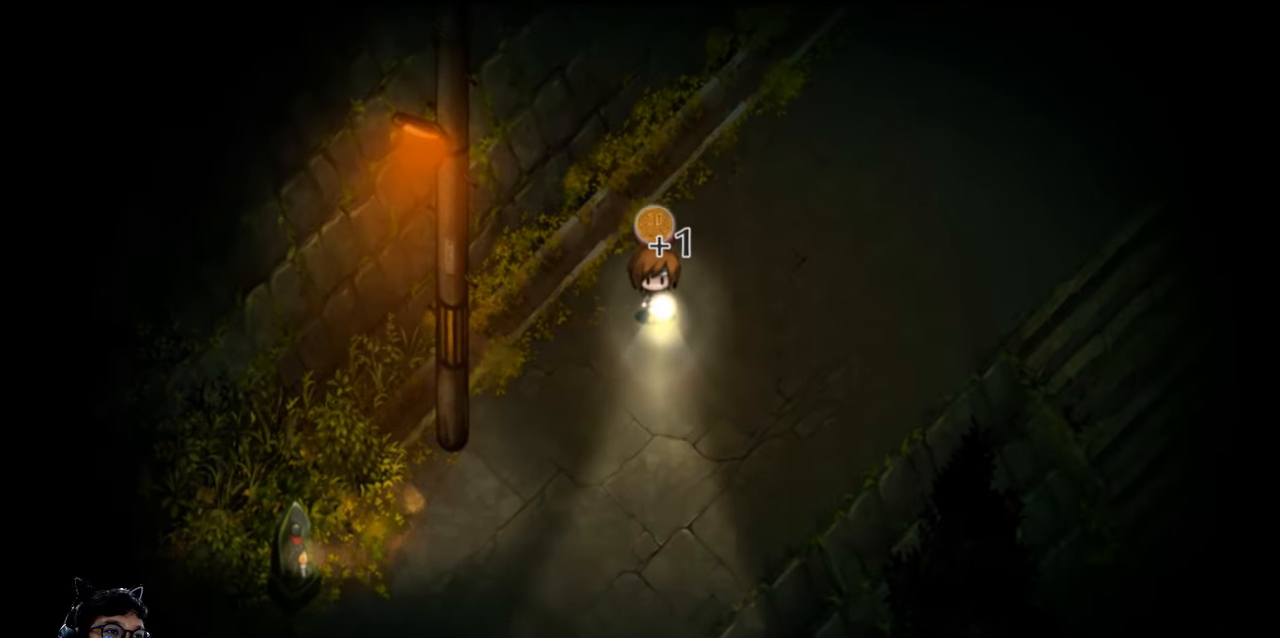
{"keys": ["down", "e"], "events": [[234, "e", "down"], [334, "left", "down"], [500, "left", "up"]]}
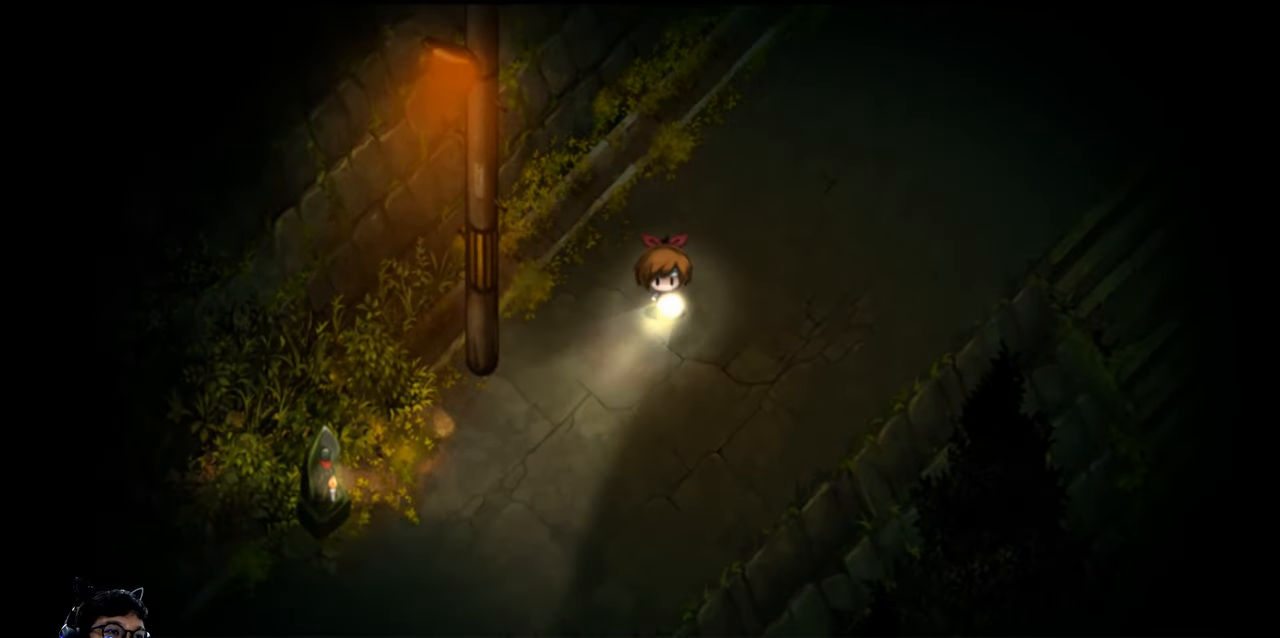
{"keys": ["down", "left"], "events": [[200, "left", "down"], [234, "e", "up"]]}
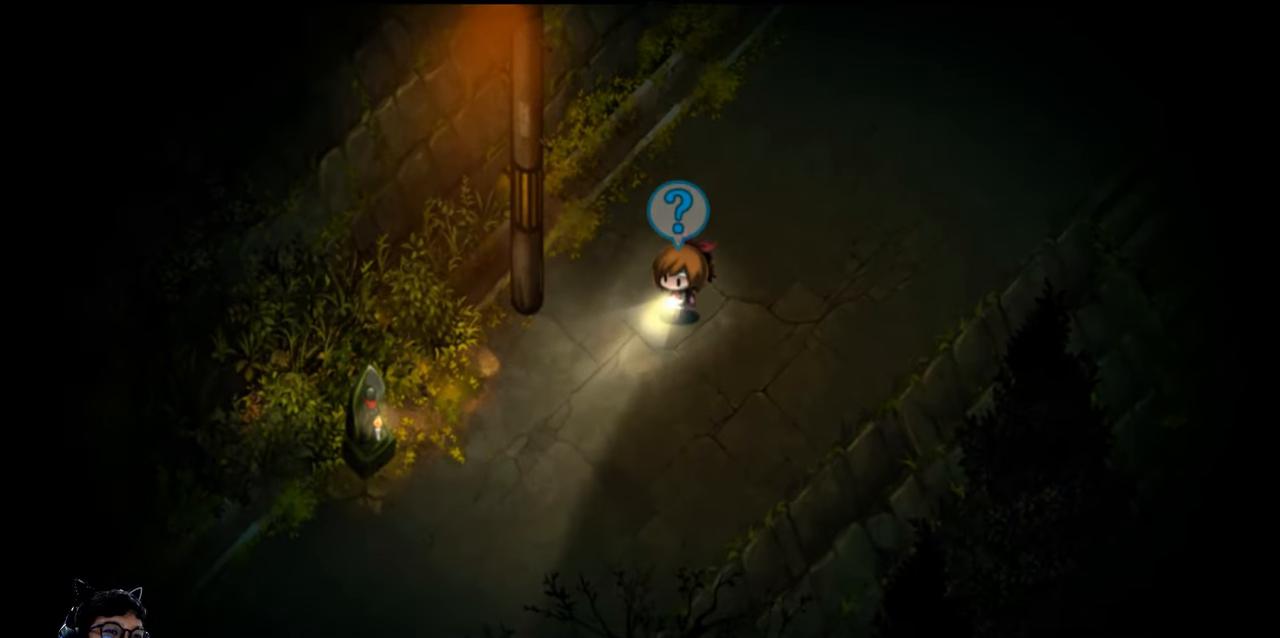
{"keys": ["down", "e", "left"], "events": [[467, "e", "down"]]}
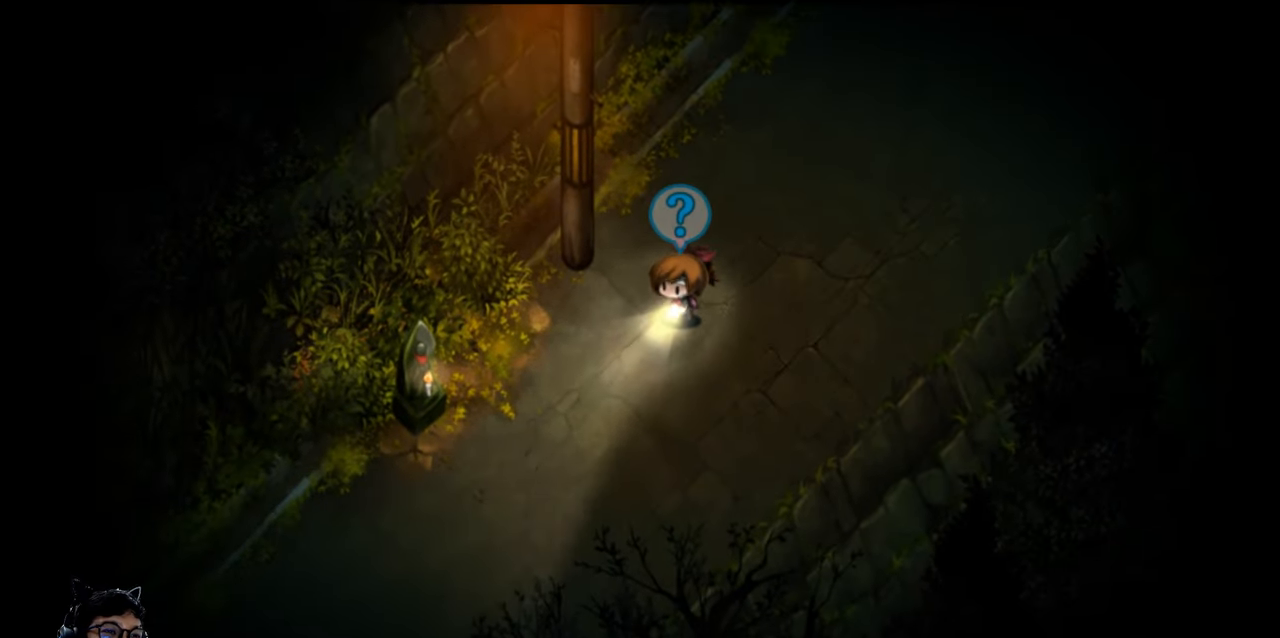
{"keys": ["e", "left"], "events": [[500, "down", "up"]]}
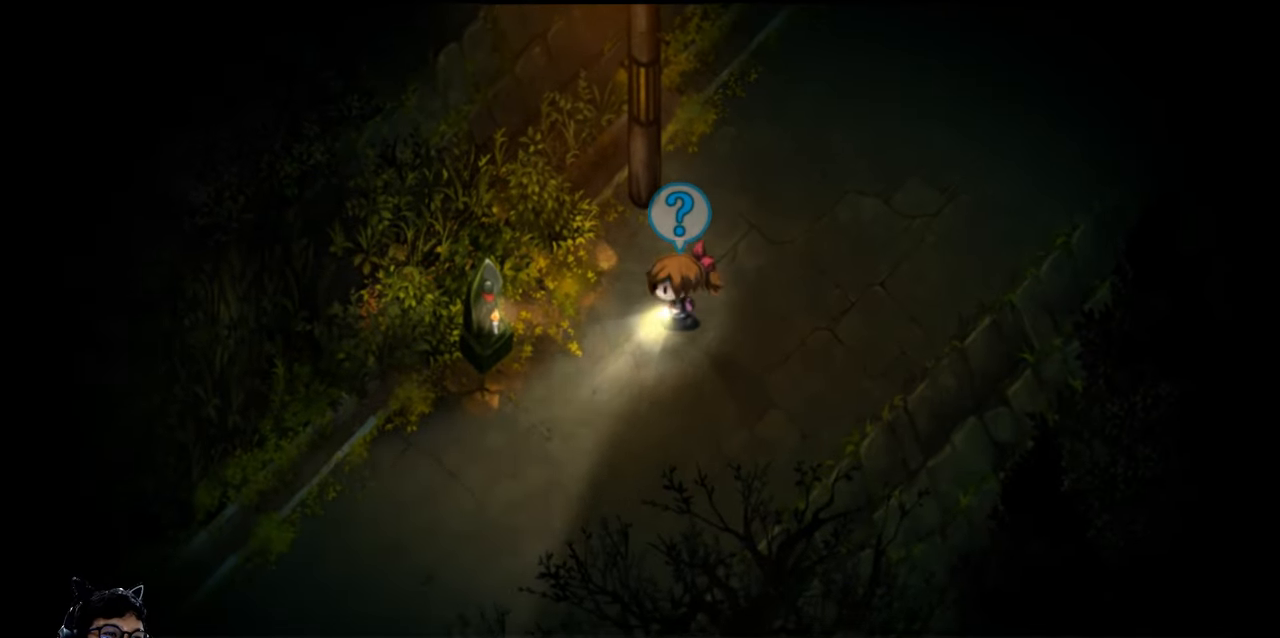
{"keys": ["down", "left"], "events": [[467, "down", "down"], [500, "e", "up"]]}
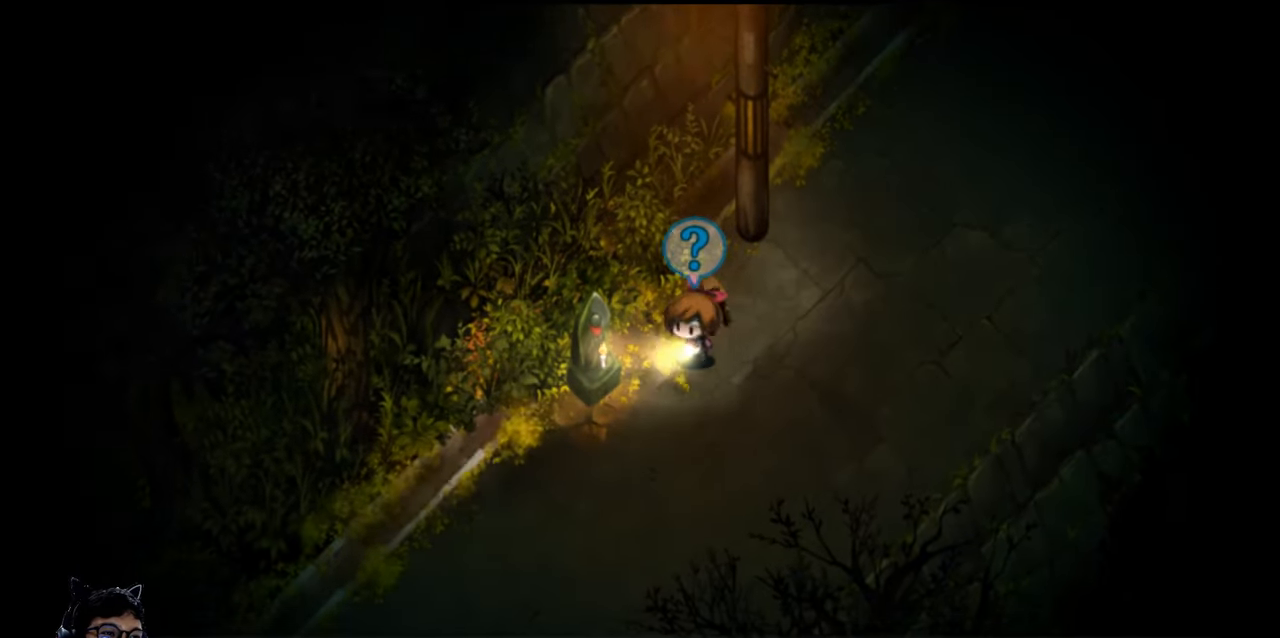
{"keys": [], "events": [[167, "down", "up"], [500, "left", "up"]]}
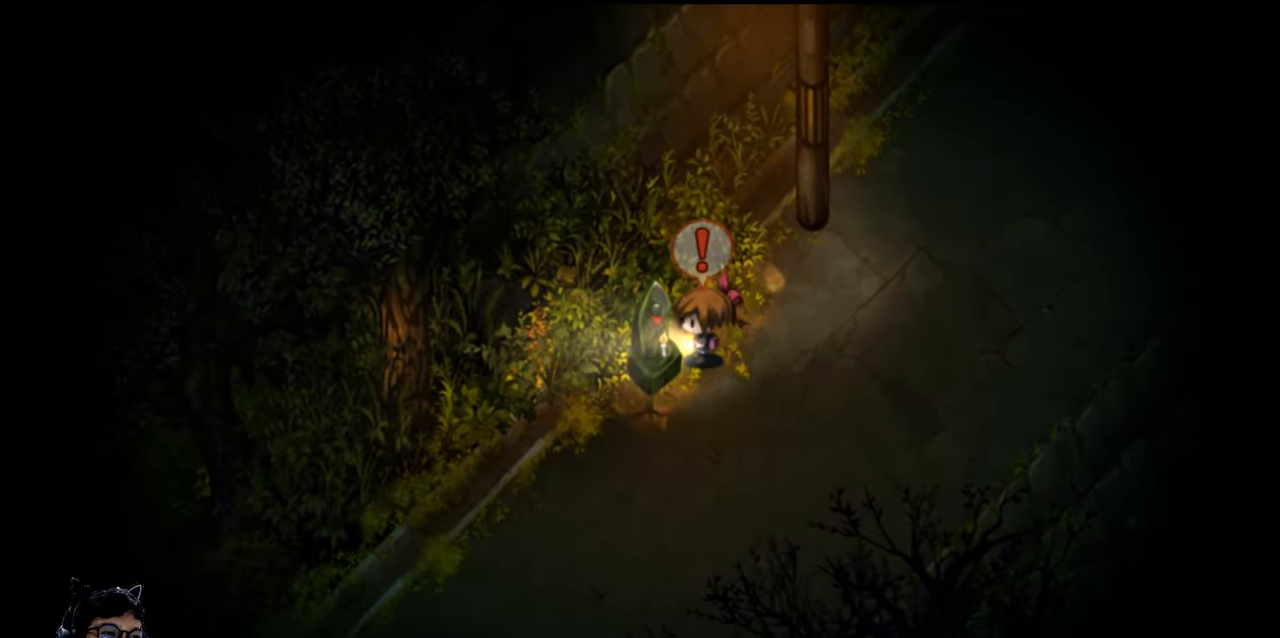
{"keys": [], "events": [[34, "z", "down"], [134, "z", "up"]]}